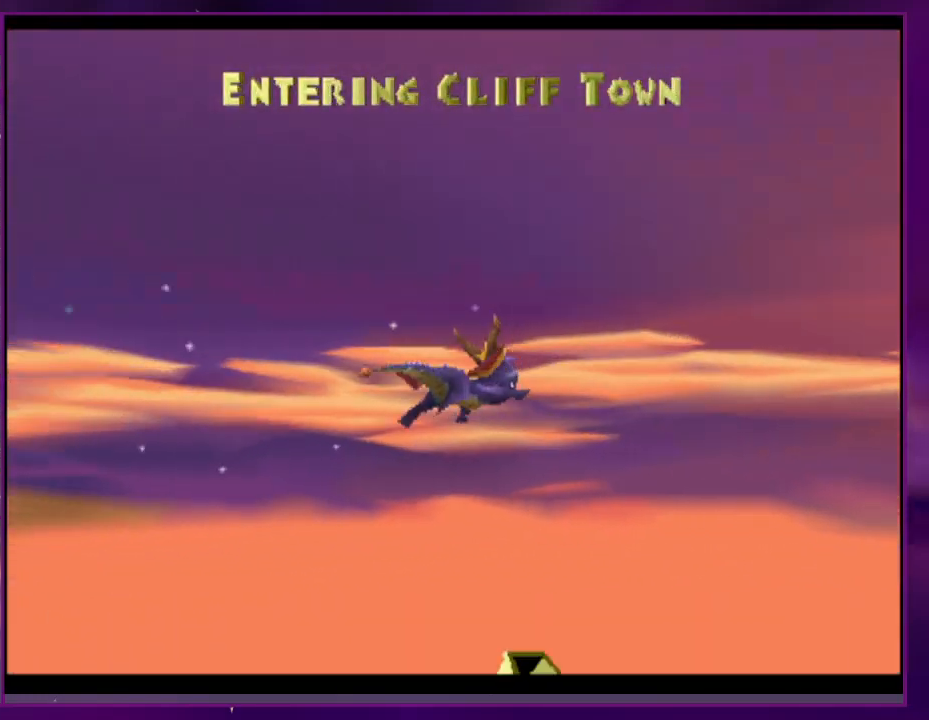
Gameplay with a controller (PlayStation layout); each line is a JSON object with the inputs held at the frame after it. "events" lists button and stick changes between this image and that frame as [ms after this image, input, new state], when the widget could be followed in between. Not read: CROSS DPAD_UP L3 R3 left_stick right_stick.
{"buttons": [], "events": []}
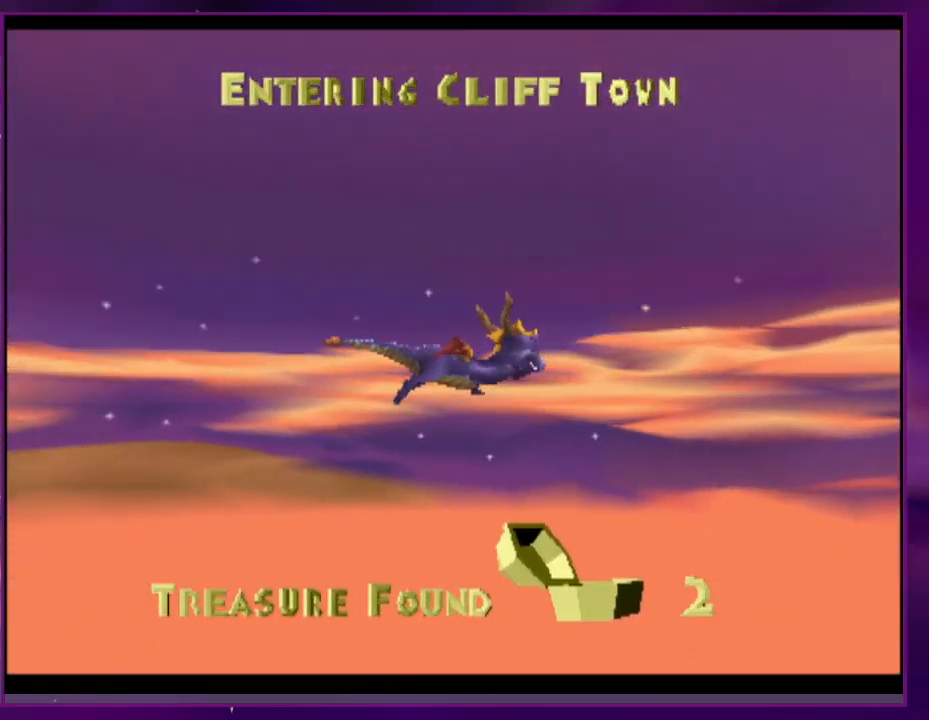
{"buttons": [], "events": []}
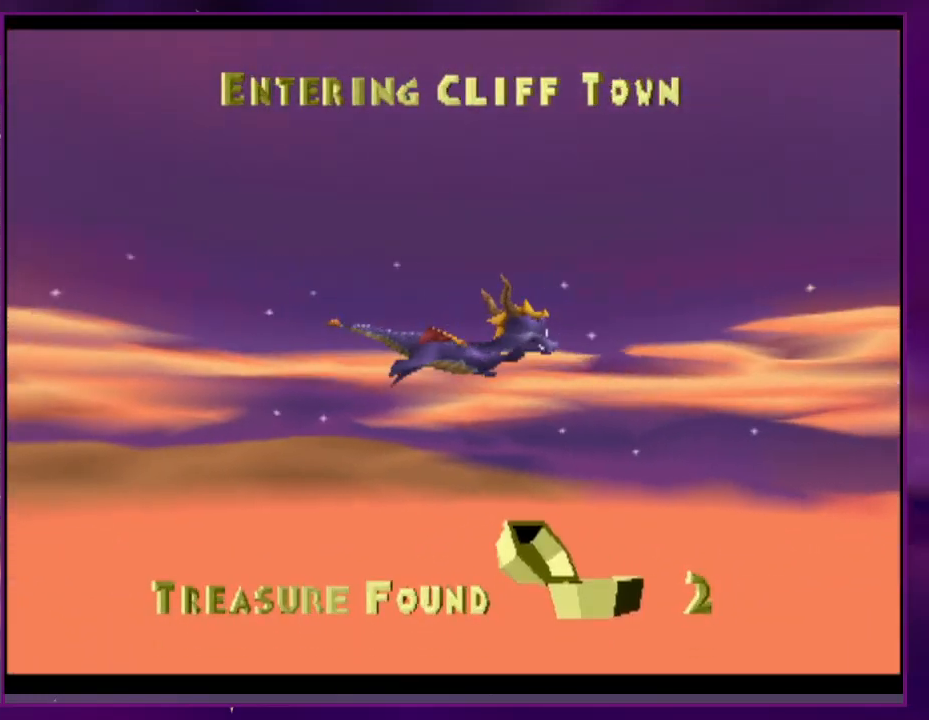
{"buttons": [], "events": []}
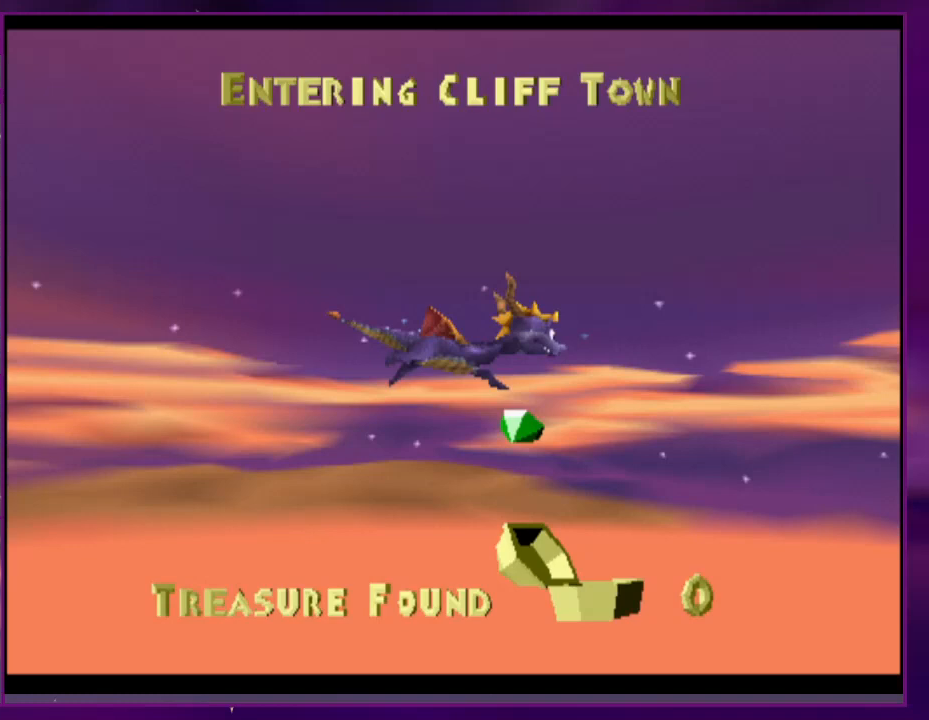
{"buttons": [], "events": []}
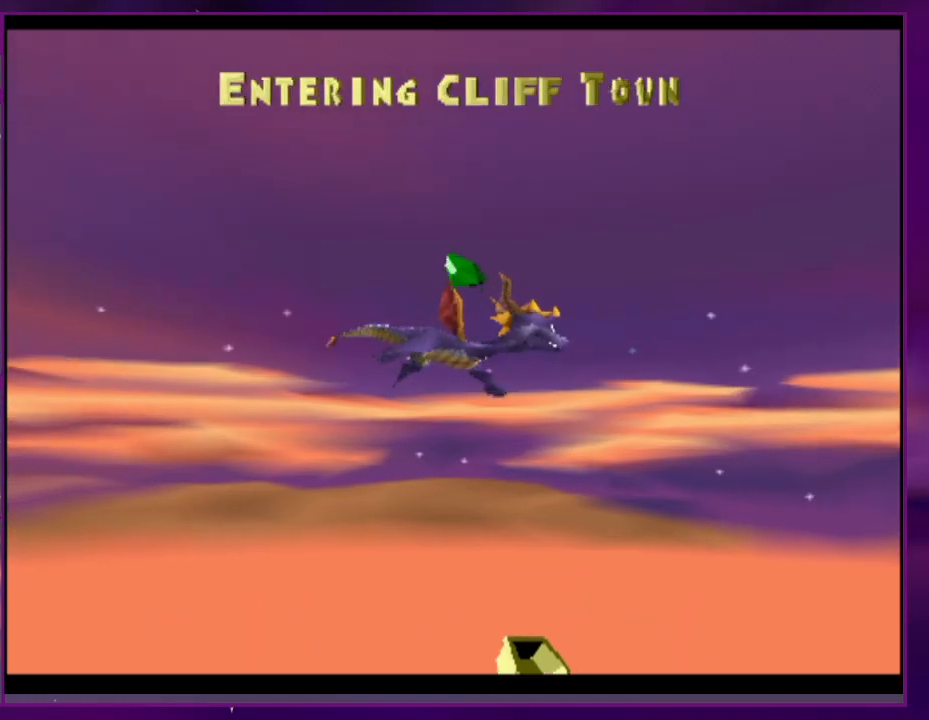
{"buttons": ["SQUARE"], "events": [[333, "SQUARE", "down"]]}
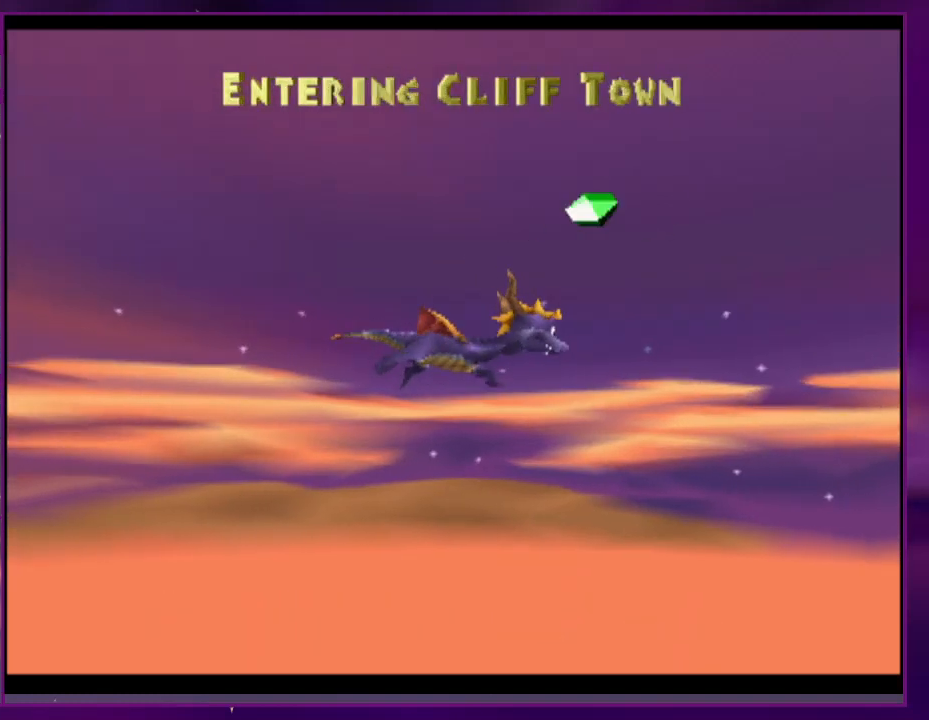
{"buttons": ["SQUARE"], "events": []}
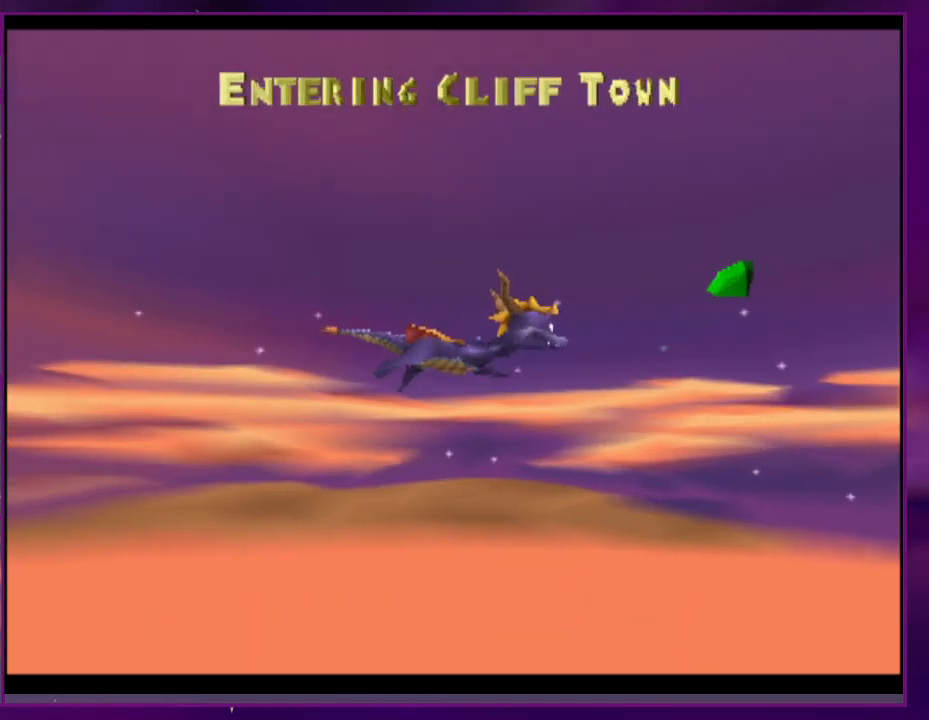
{"buttons": ["SQUARE"], "events": []}
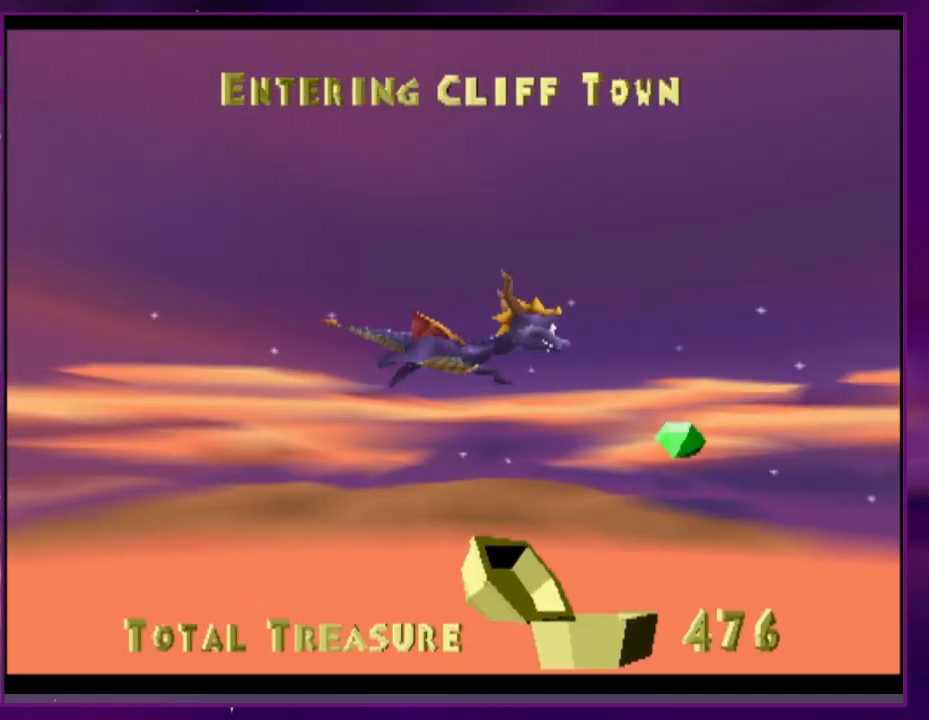
{"buttons": ["SQUARE"], "events": []}
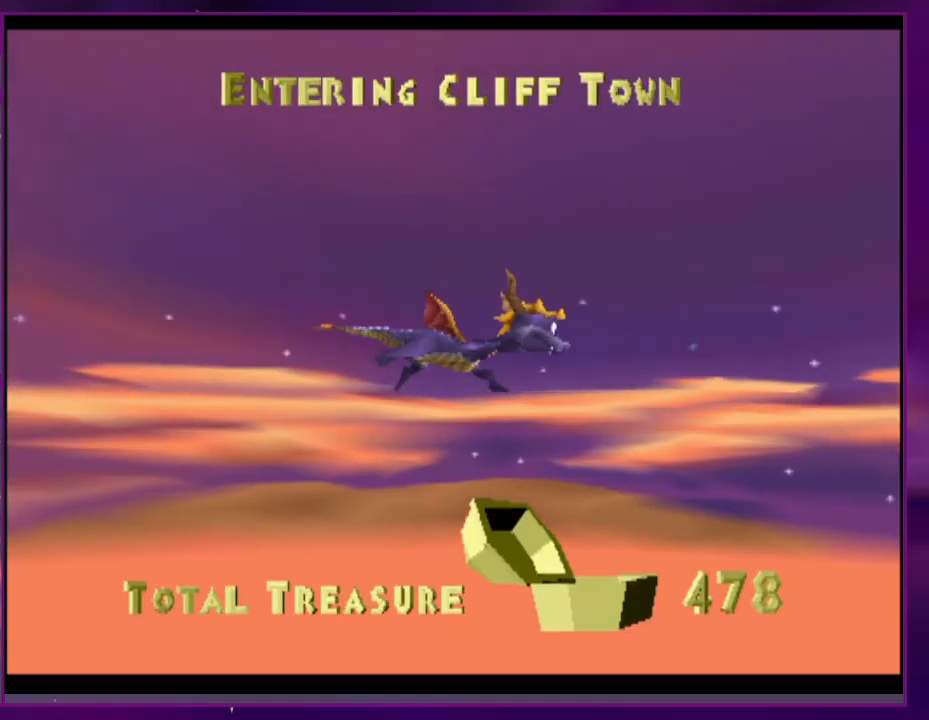
{"buttons": ["SQUARE"], "events": []}
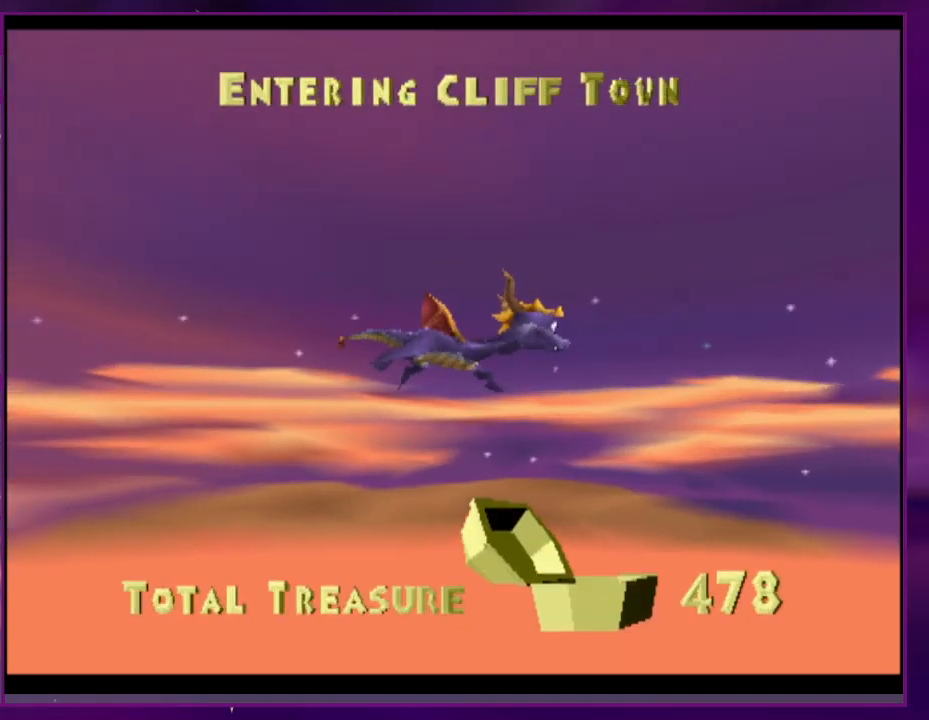
{"buttons": ["SQUARE"], "events": []}